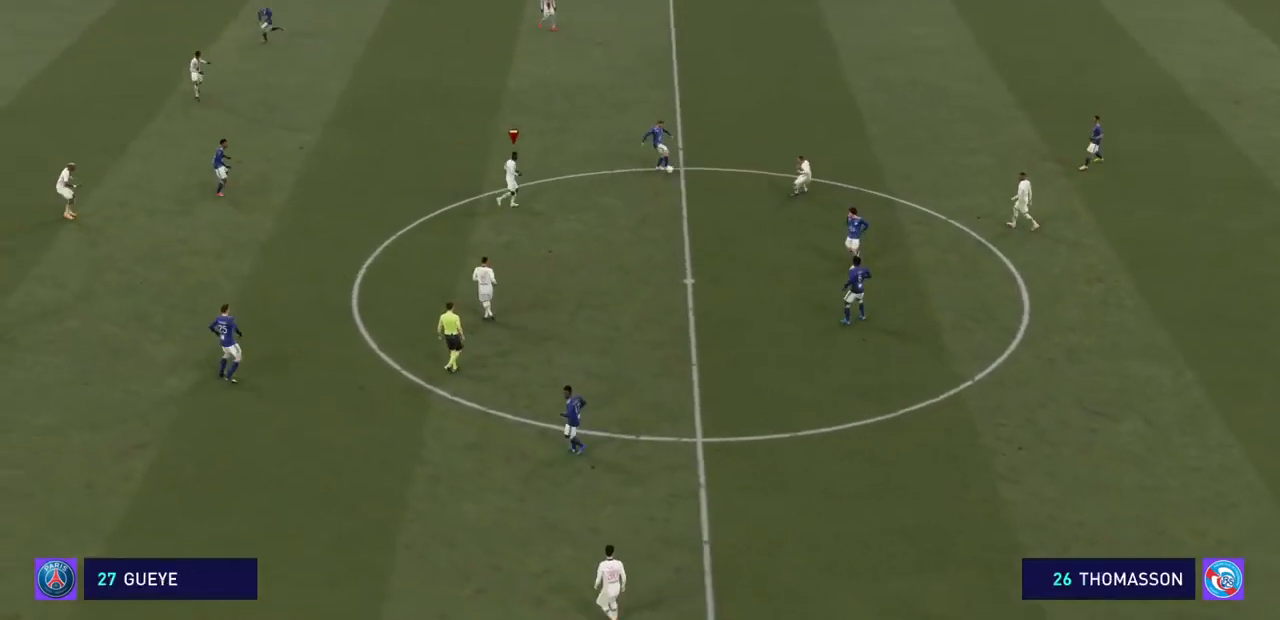
Gameplay with a controller (PlayStation layout); each line is a JSON object with the inputs held at the frame after it (dt_ms = milliseconds from this image to that frame). "events" lists button and stick changes between this image and that frame as [ms after this image, input, new state], when the widget could be followed in between. Not read: L3 R3.
{"dt_ms": 500, "buttons": ["R2"], "left_stick": "right", "right_stick": "center", "events": []}
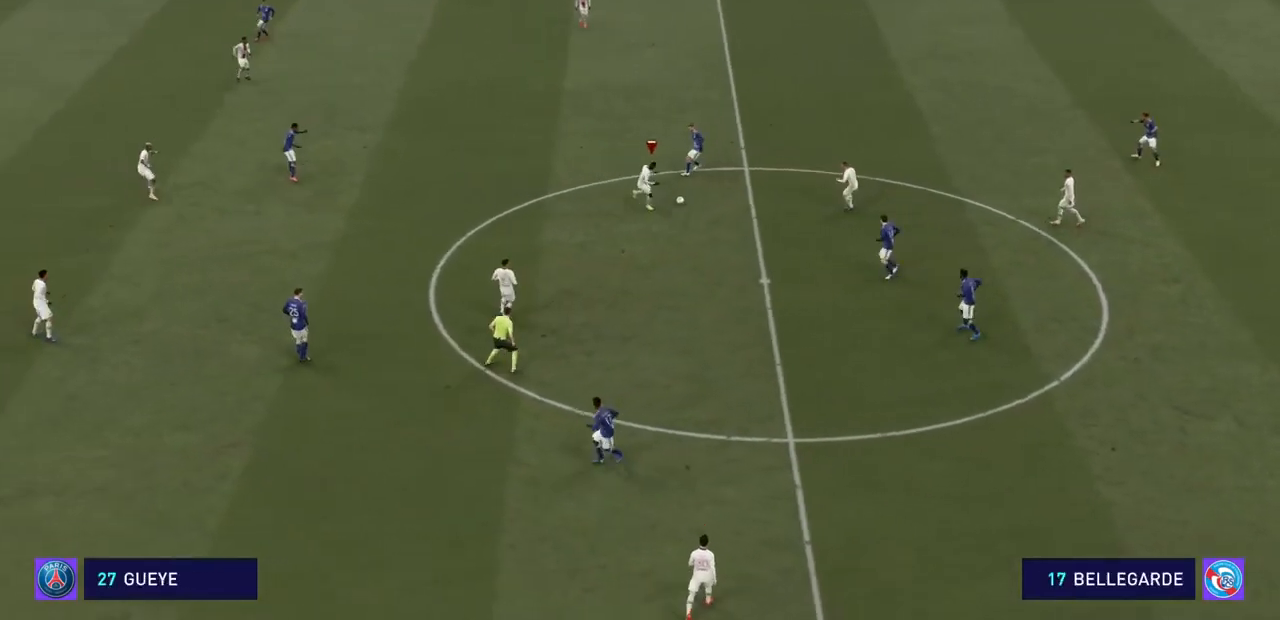
{"dt_ms": 1000, "buttons": ["SQUARE", "R2"], "left_stick": "right", "right_stick": "center"}
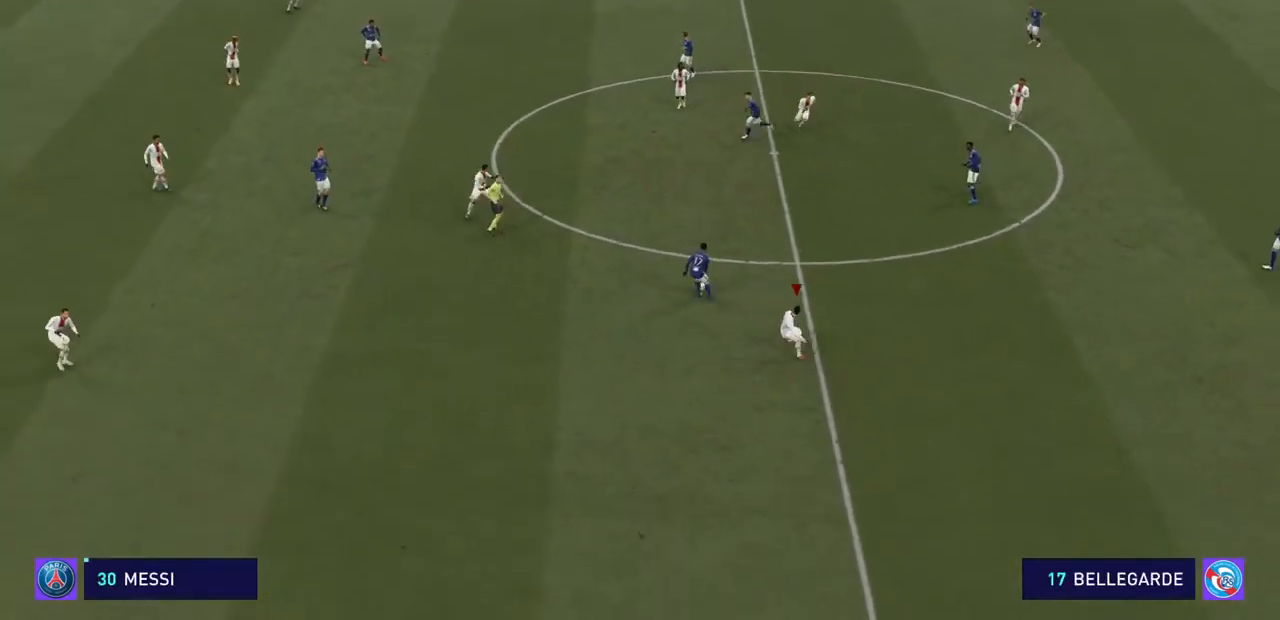
{"dt_ms": 500, "buttons": ["R2"], "left_stick": "right", "right_stick": "center", "events": [[33, "SQUARE", "up"]]}
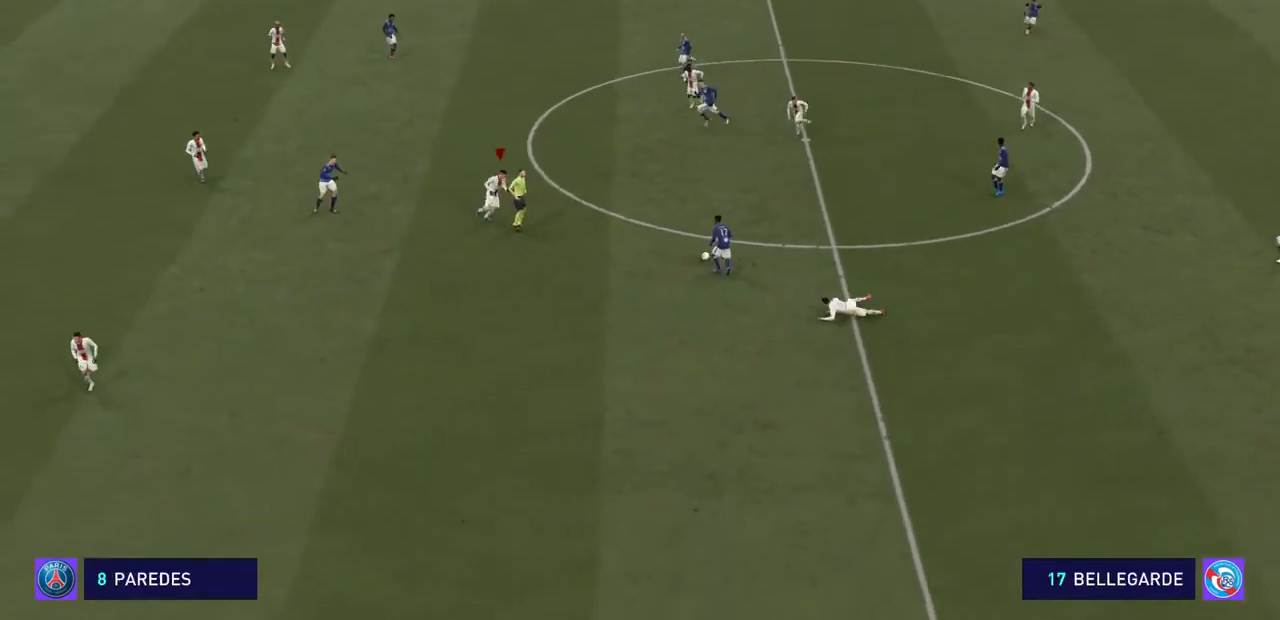
{"dt_ms": 500, "buttons": ["R2"], "left_stick": "left", "right_stick": "center", "events": [[67, "left_stick", "down"], [200, "left_stick", "left"]]}
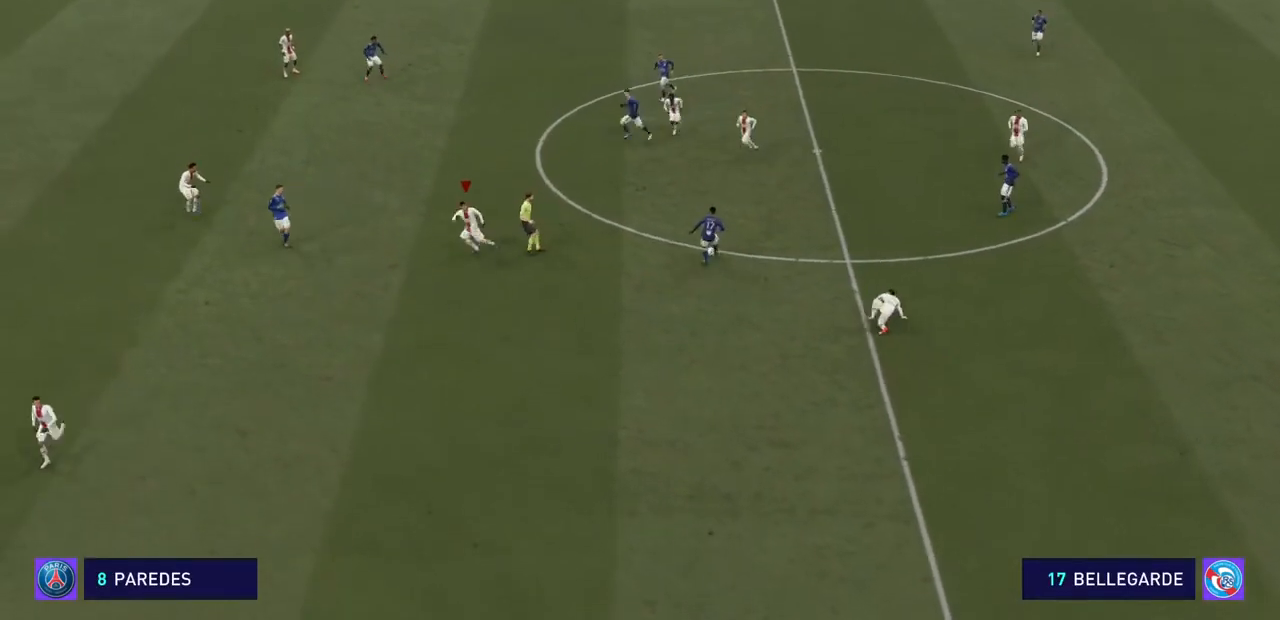
{"dt_ms": 500, "buttons": ["R2"], "left_stick": "up-right", "right_stick": "center", "events": [[67, "left_stick", "up-left"], [167, "left_stick", "up"], [267, "left_stick", "up-right"]]}
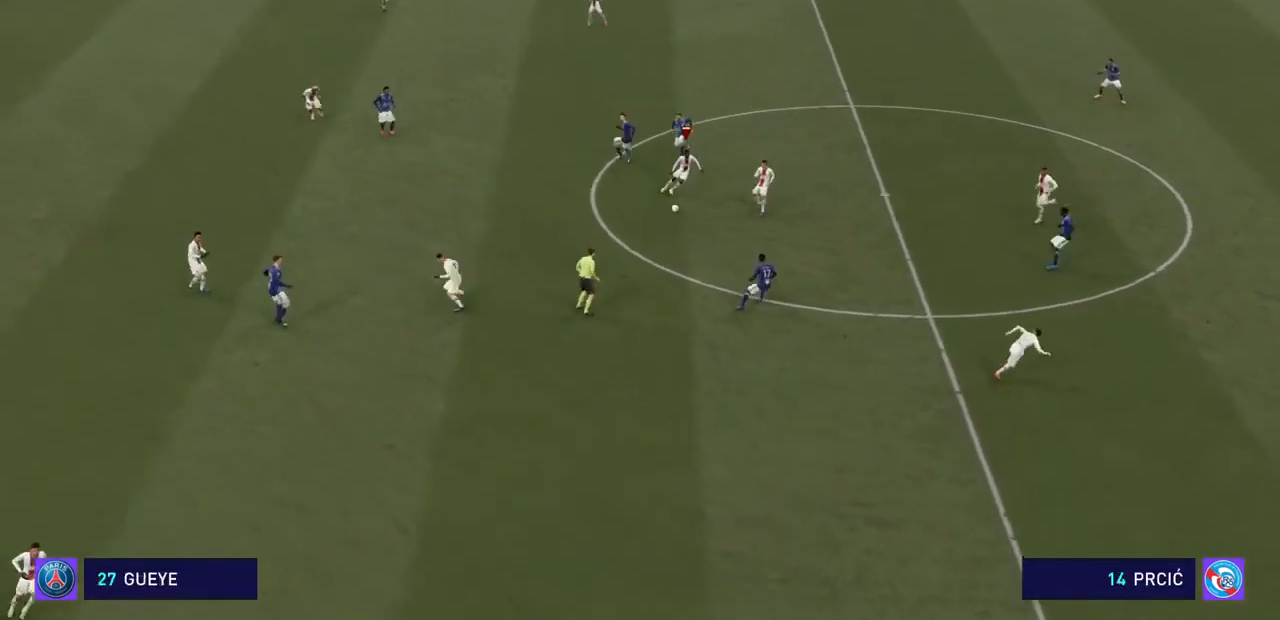
{"dt_ms": 500, "buttons": ["R2"], "left_stick": "up", "right_stick": "center", "events": [[300, "left_stick", "up"]]}
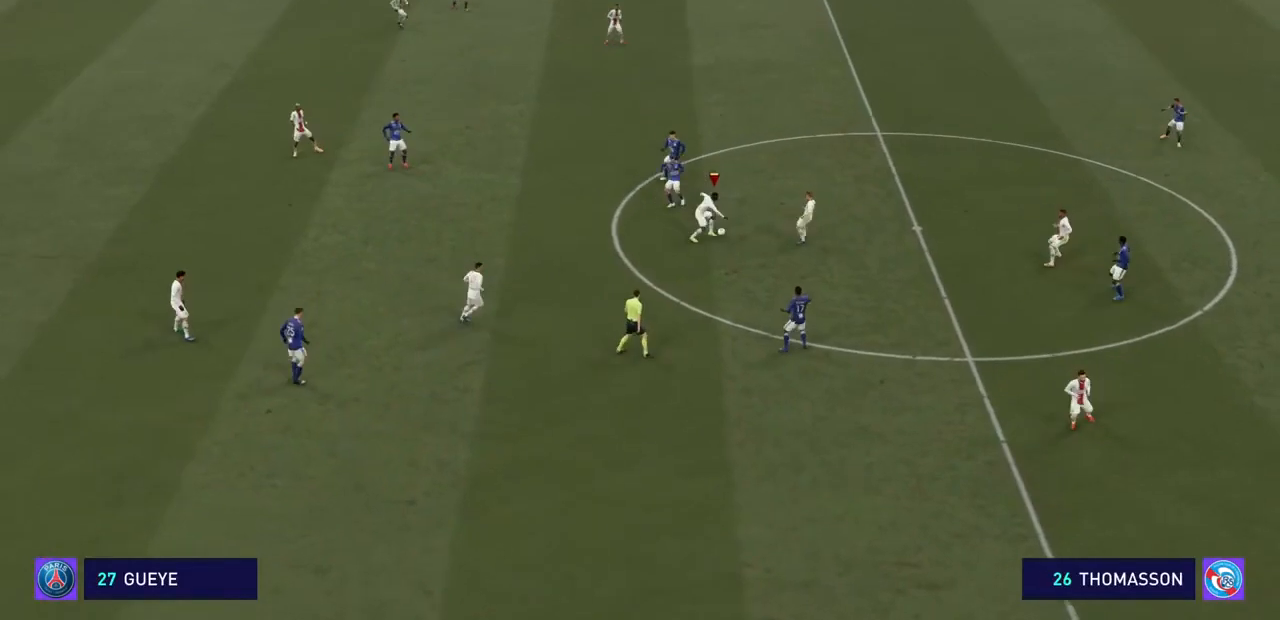
{"dt_ms": 500, "buttons": ["R2"], "left_stick": "right", "right_stick": "center", "events": [[33, "left_stick", "up-right"], [233, "left_stick", "right"]]}
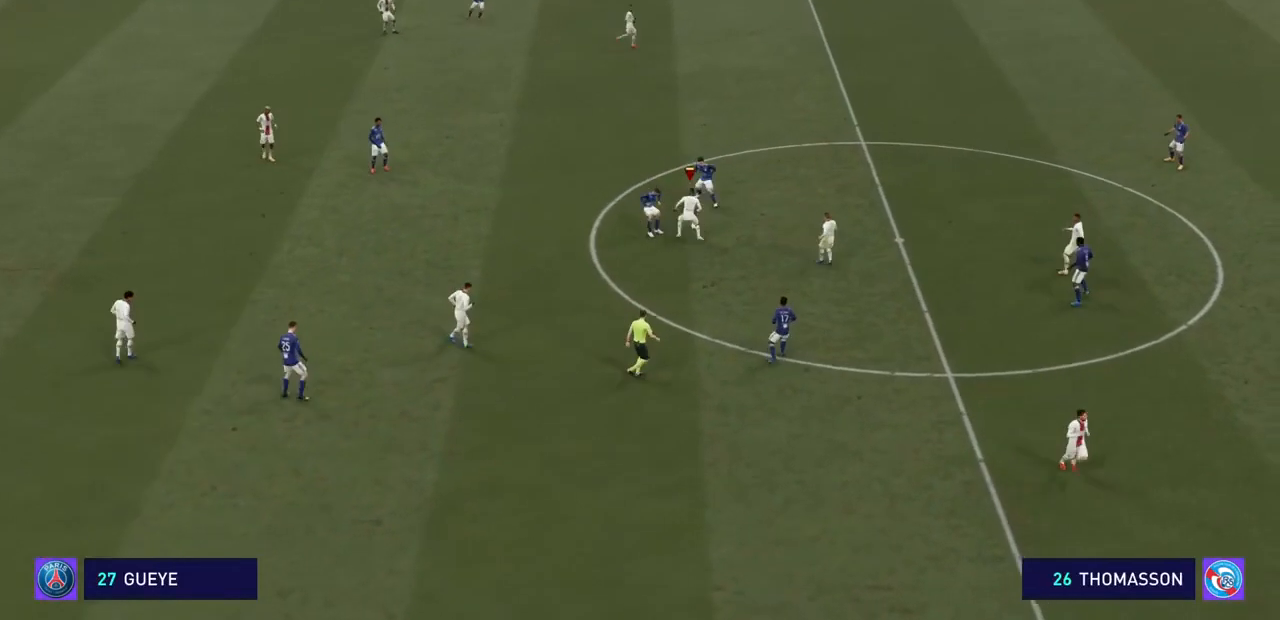
{"dt_ms": 500, "buttons": ["R2"], "left_stick": "right", "right_stick": "center", "events": []}
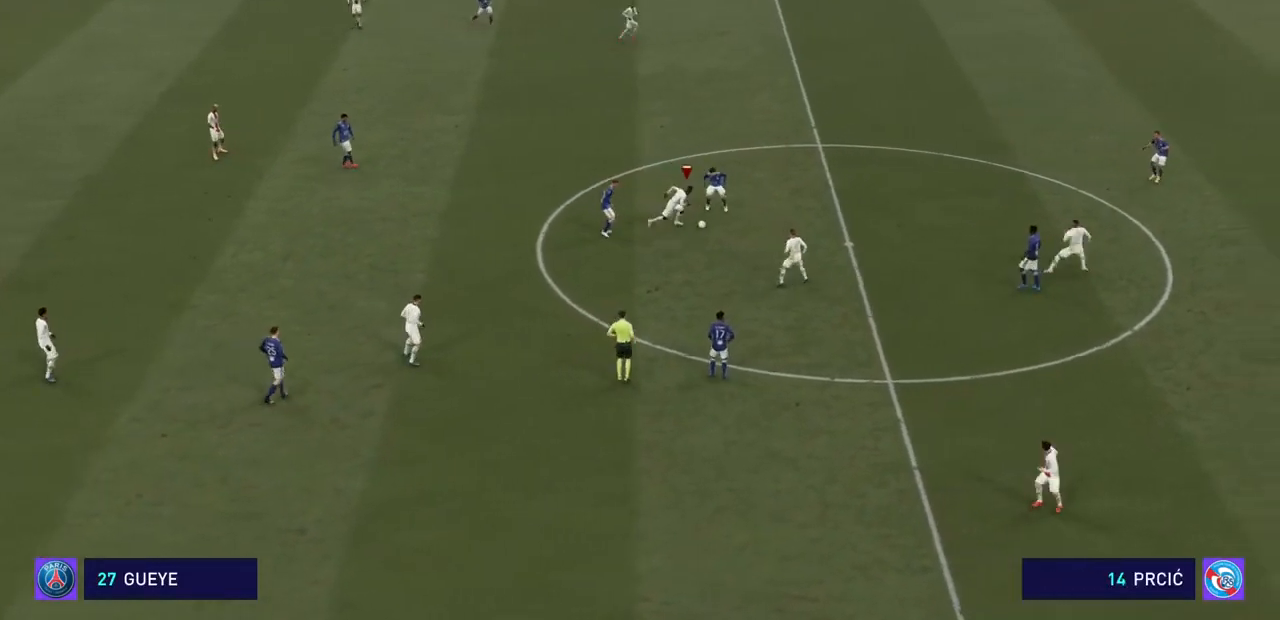
{"dt_ms": 500, "buttons": ["R2"], "left_stick": "down-right", "right_stick": "center", "events": [[400, "left_stick", "down-right"]]}
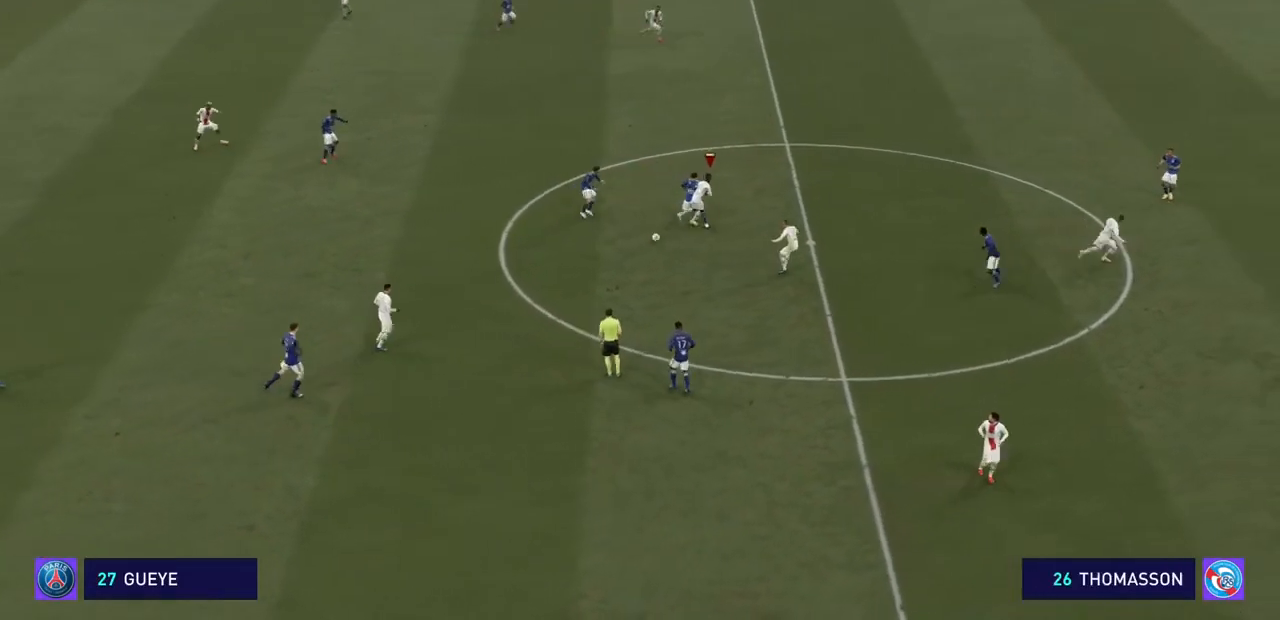
{"dt_ms": 500, "buttons": ["R2"], "left_stick": "down", "right_stick": "center", "events": [[67, "left_stick", "down"], [333, "TRIANGLE", "down"], [467, "TRIANGLE", "up"]]}
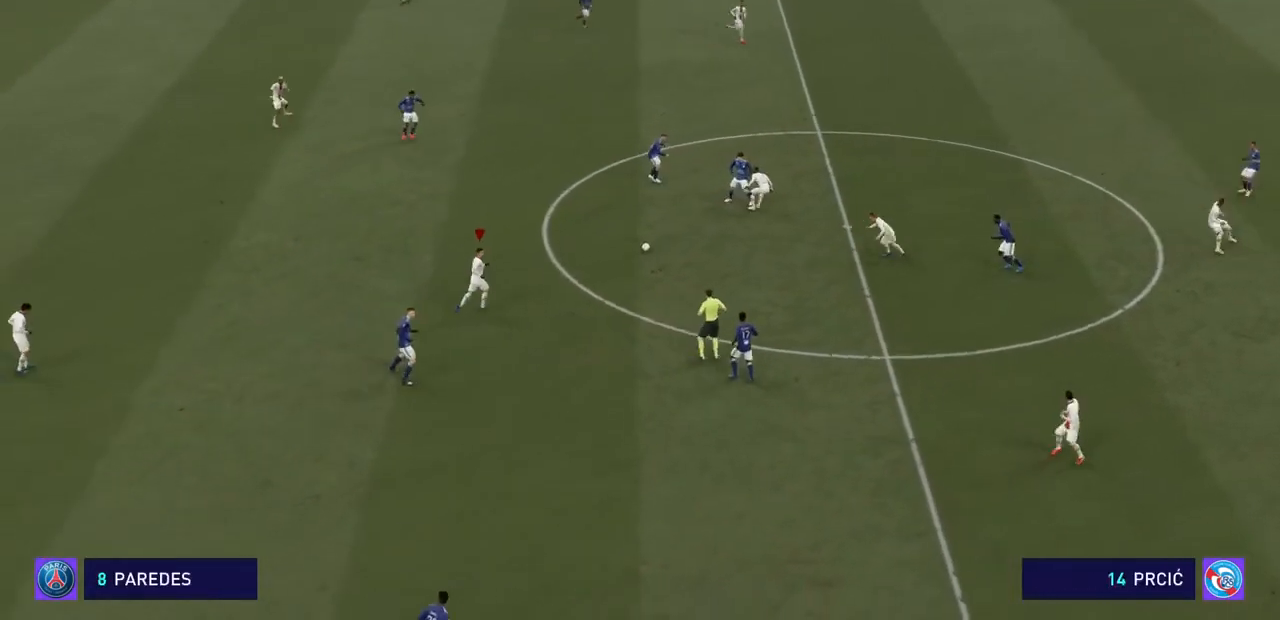
{"dt_ms": 500, "buttons": ["R2"], "left_stick": "up-right", "right_stick": "center", "events": [[333, "left_stick", "up-right"]]}
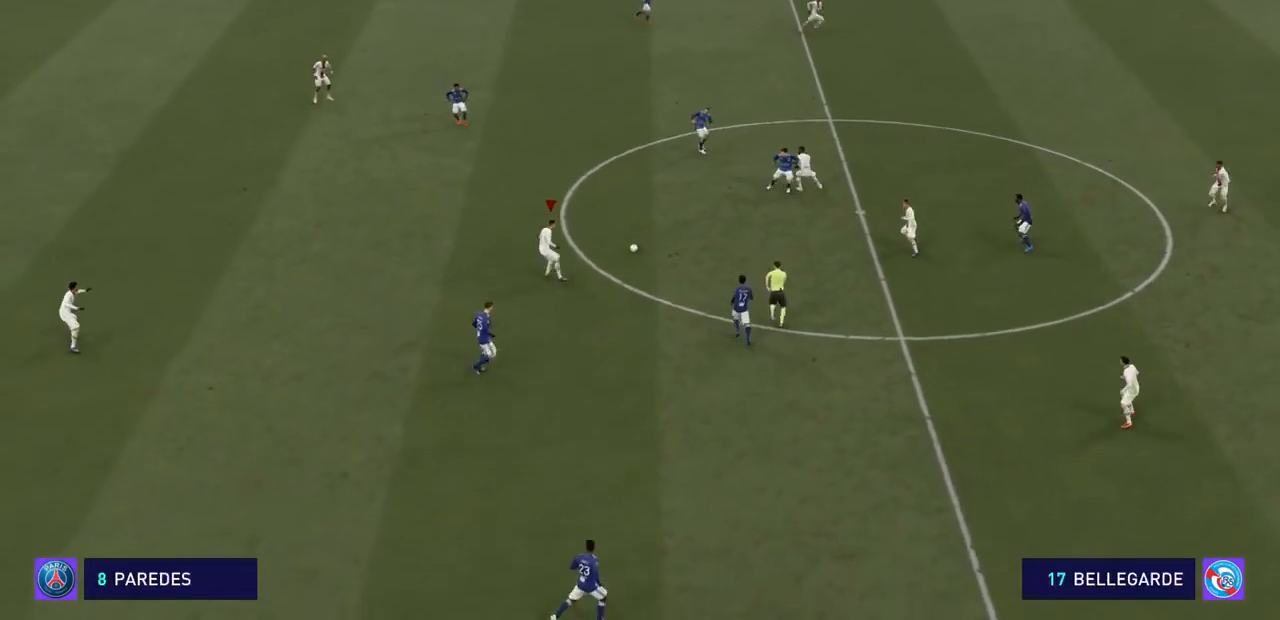
{"dt_ms": 500, "buttons": ["SQUARE", "R2"], "left_stick": "center", "right_stick": "center", "events": [[100, "left_stick", "center"], [133, "SQUARE", "down"]]}
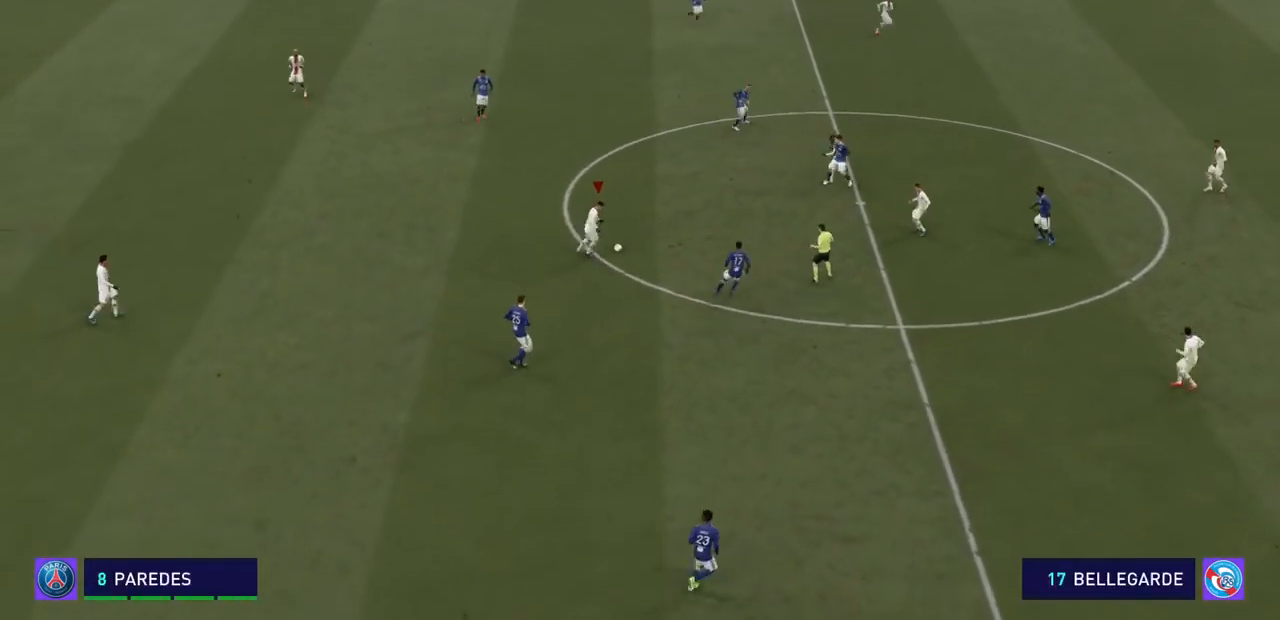
{"dt_ms": 500, "buttons": ["SQUARE", "R2"], "left_stick": "center", "right_stick": "center", "events": []}
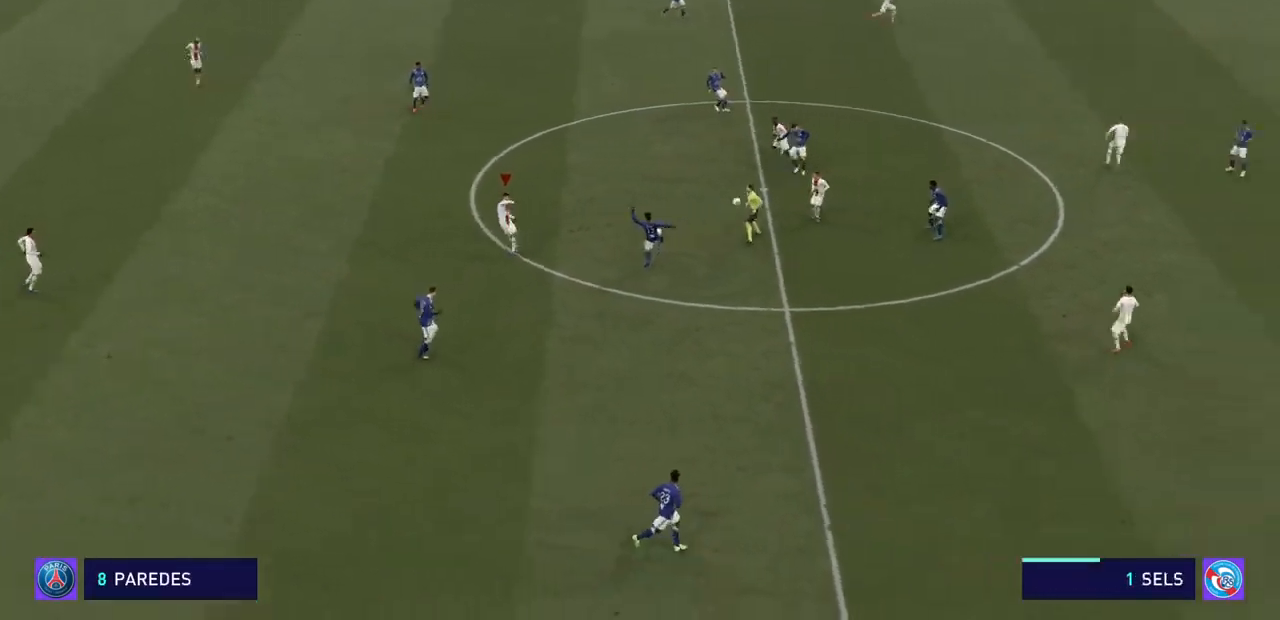
{"dt_ms": 500, "buttons": ["R2"], "left_stick": "up-right", "right_stick": "center", "events": [[100, "SQUARE", "up"], [233, "left_stick", "right"], [333, "left_stick", "up-right"]]}
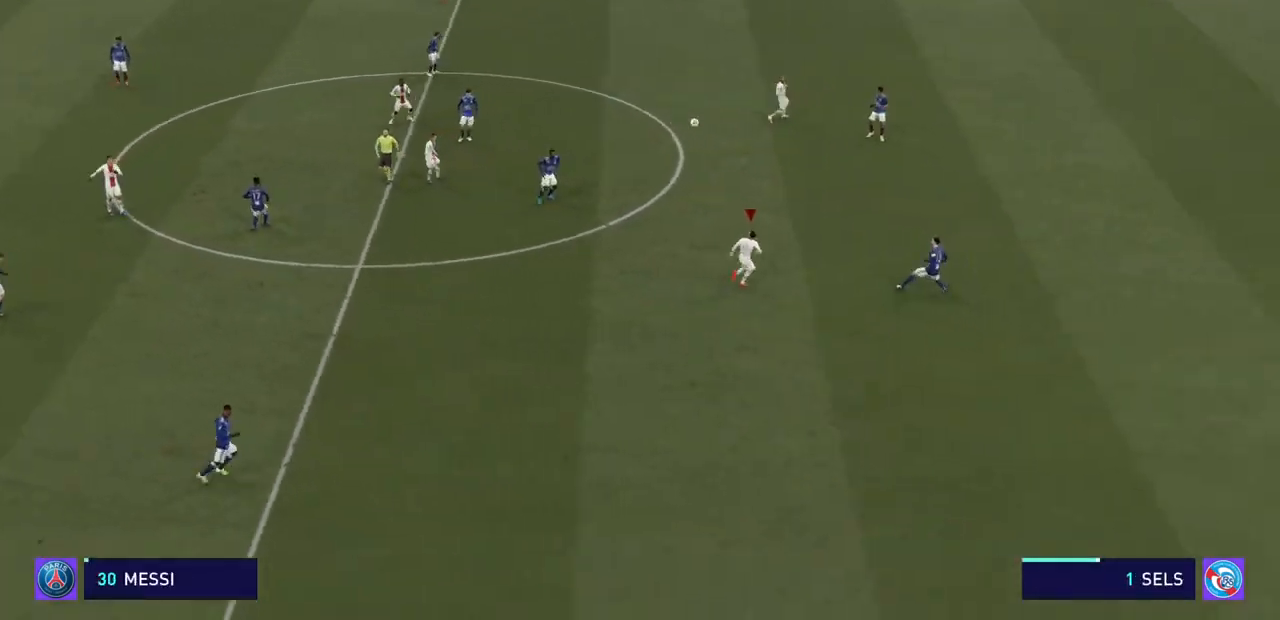
{"dt_ms": 500, "buttons": ["R2"], "left_stick": "up-right", "right_stick": "center", "events": []}
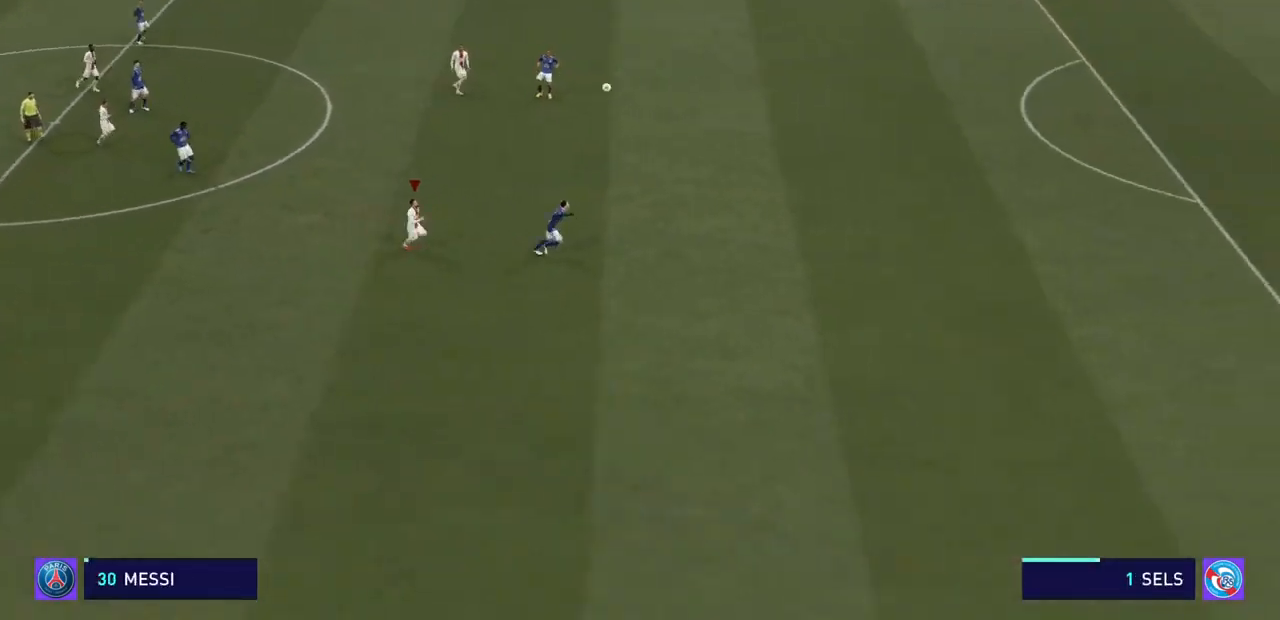
{"dt_ms": 500, "buttons": ["R2"], "left_stick": "up-right", "right_stick": "center", "events": []}
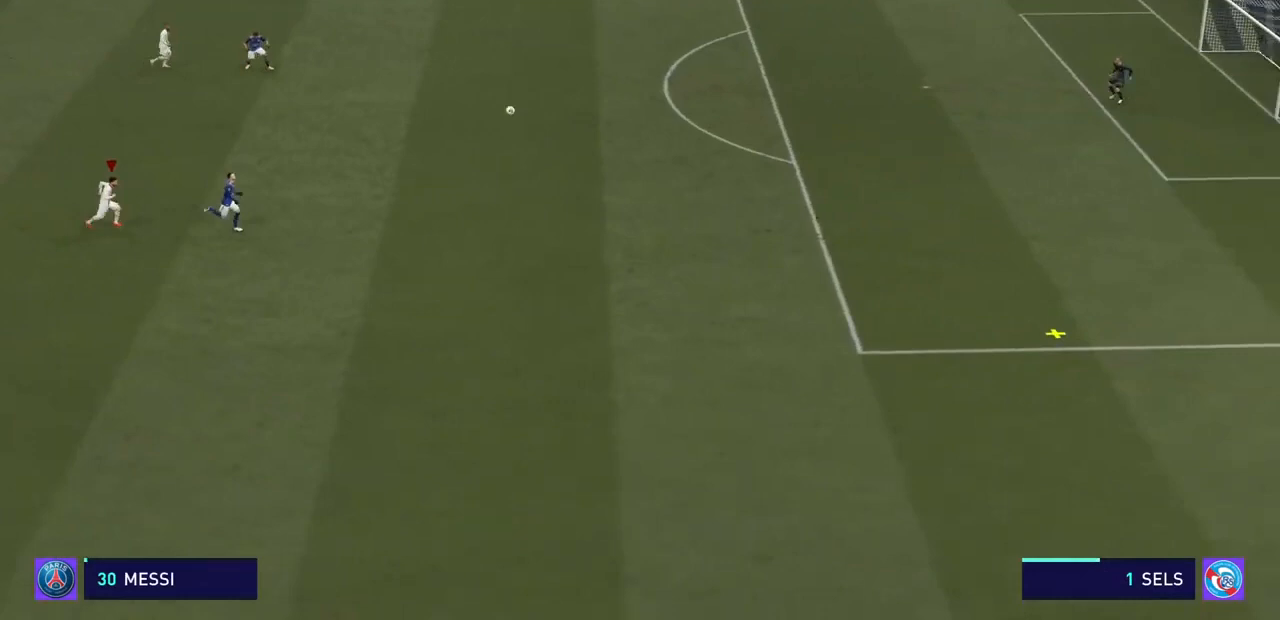
{"dt_ms": 500, "buttons": ["R2"], "left_stick": "up-right", "right_stick": "center", "events": []}
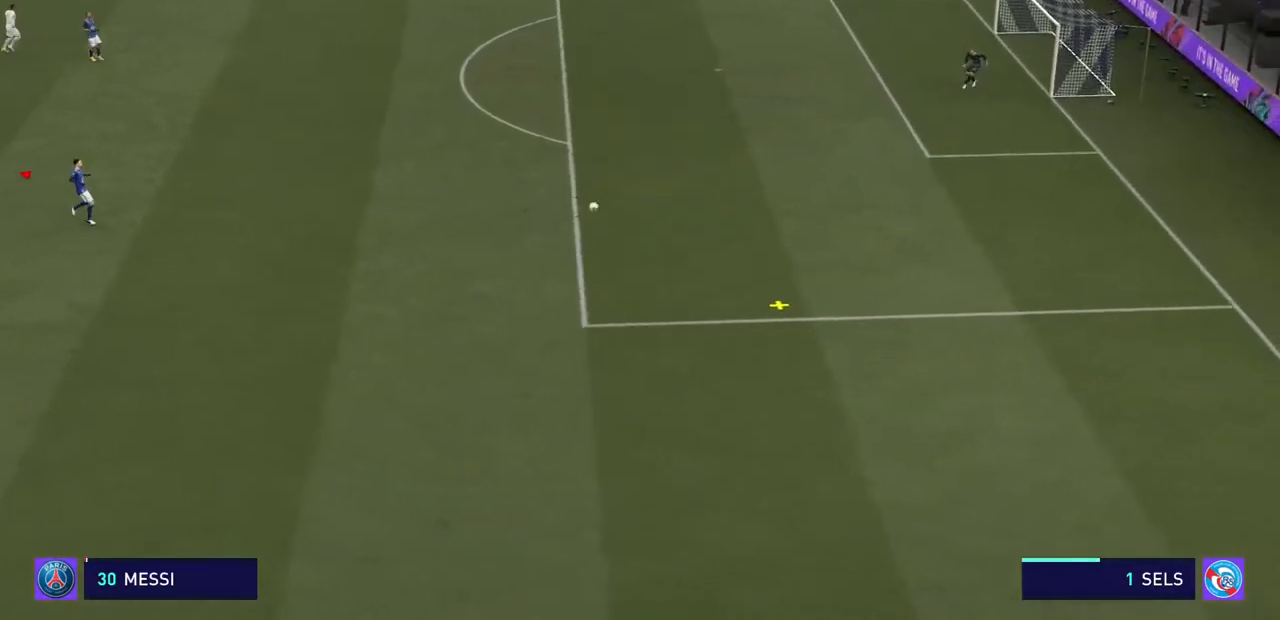
{"dt_ms": 500, "buttons": ["R2"], "left_stick": "up-right", "right_stick": "center", "events": []}
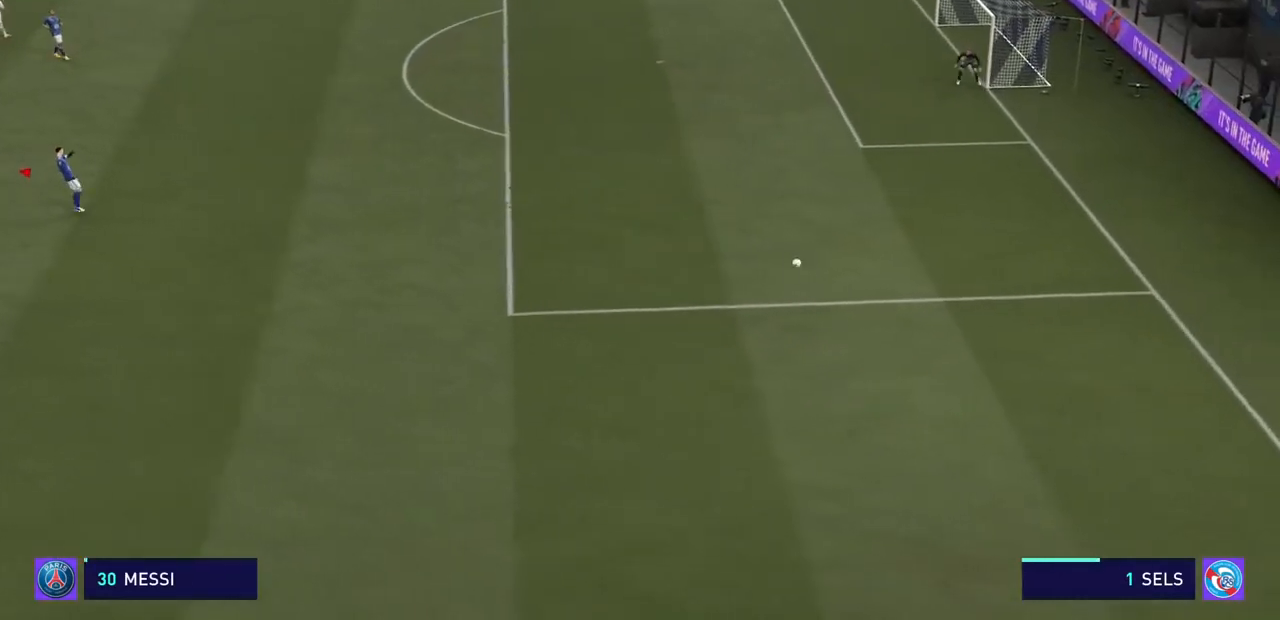
{"dt_ms": 500, "buttons": [], "left_stick": "center", "right_stick": "center", "events": [[33, "left_stick", "up"], [33, "right_stick", "left"], [133, "right_stick", "center"], [367, "R2", "up"], [500, "left_stick", "center"]]}
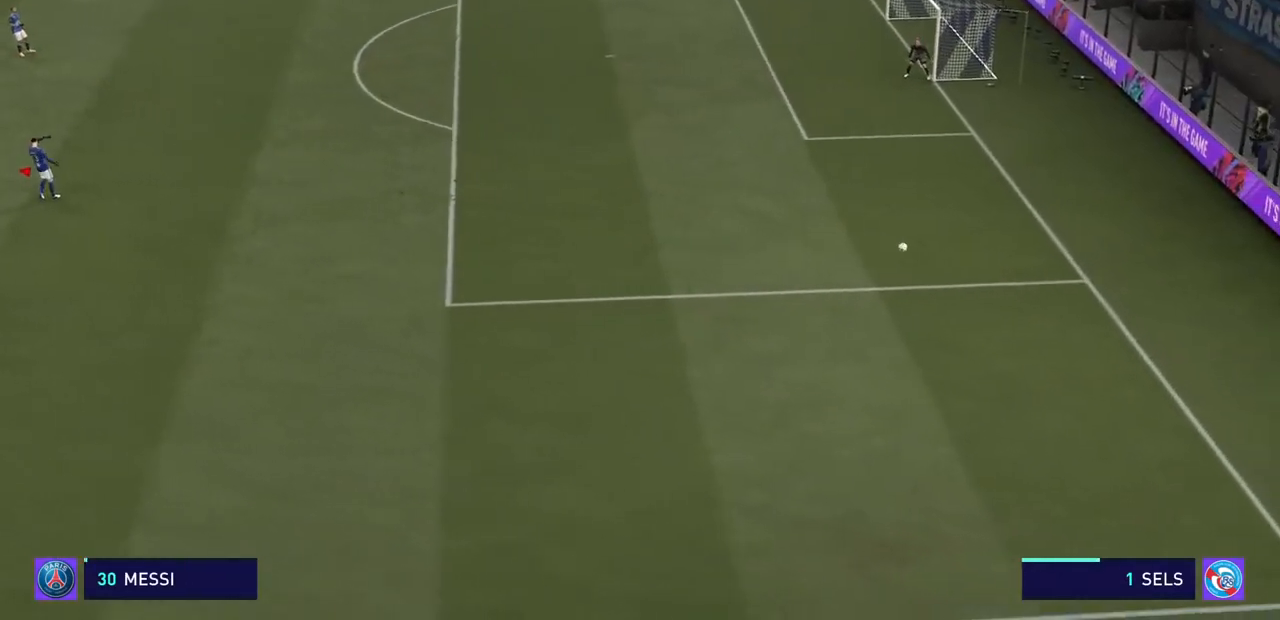
{"dt_ms": 500, "buttons": [], "left_stick": "center", "right_stick": "center", "events": []}
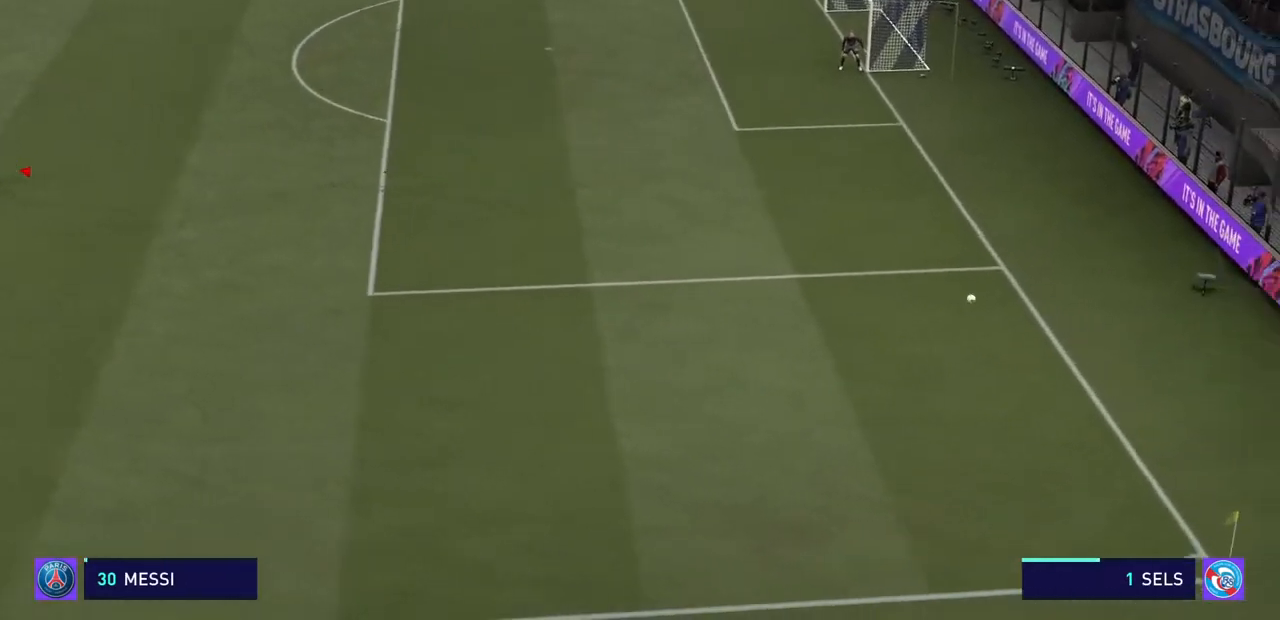
{"dt_ms": 500, "buttons": [], "left_stick": "center", "right_stick": "center", "events": []}
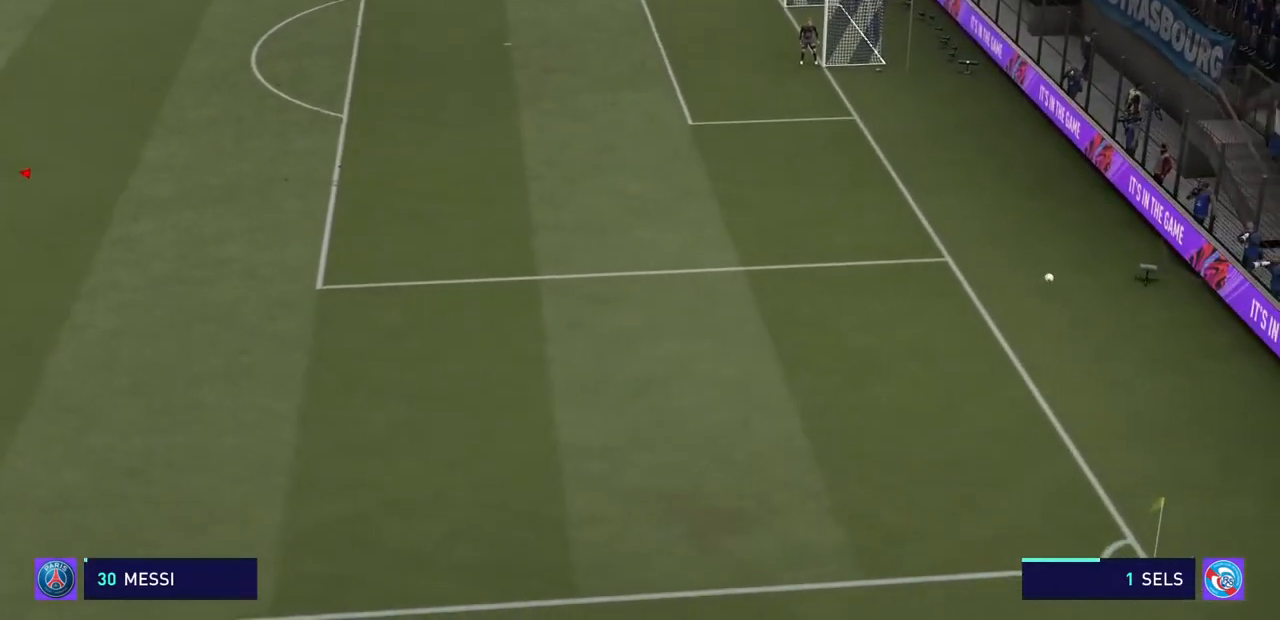
{"dt_ms": 500, "buttons": [], "left_stick": "center", "right_stick": "center", "events": []}
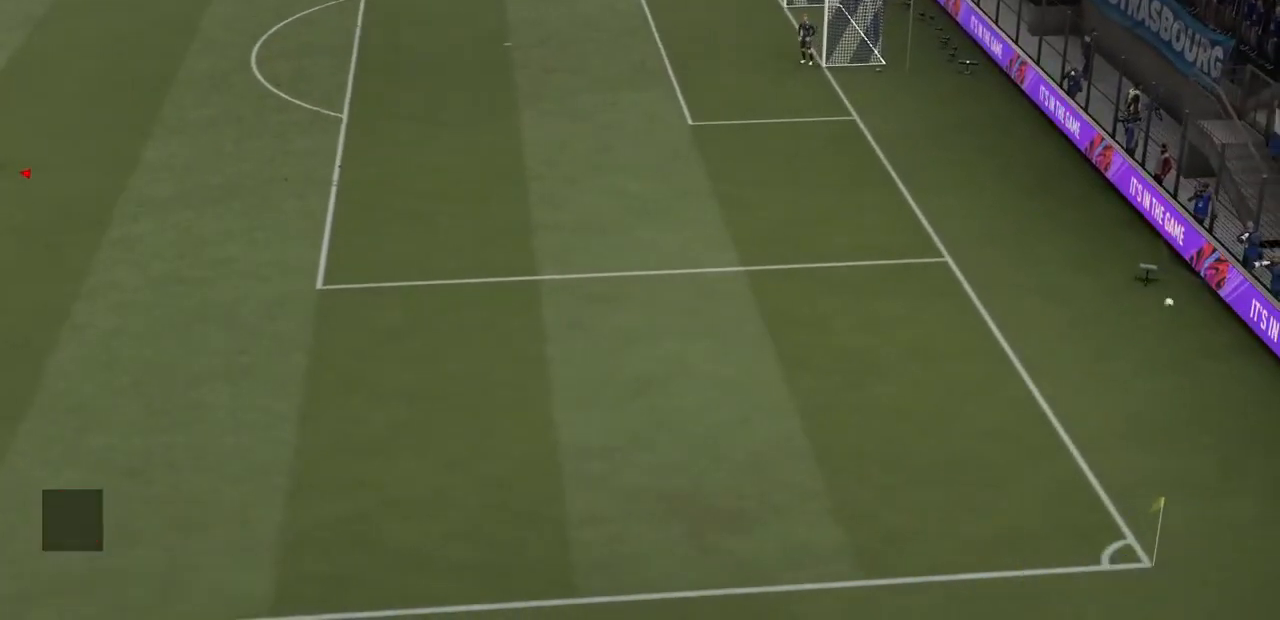
{"dt_ms": 500, "buttons": [], "left_stick": "up", "right_stick": "center", "events": [[33, "left_stick", "up"]]}
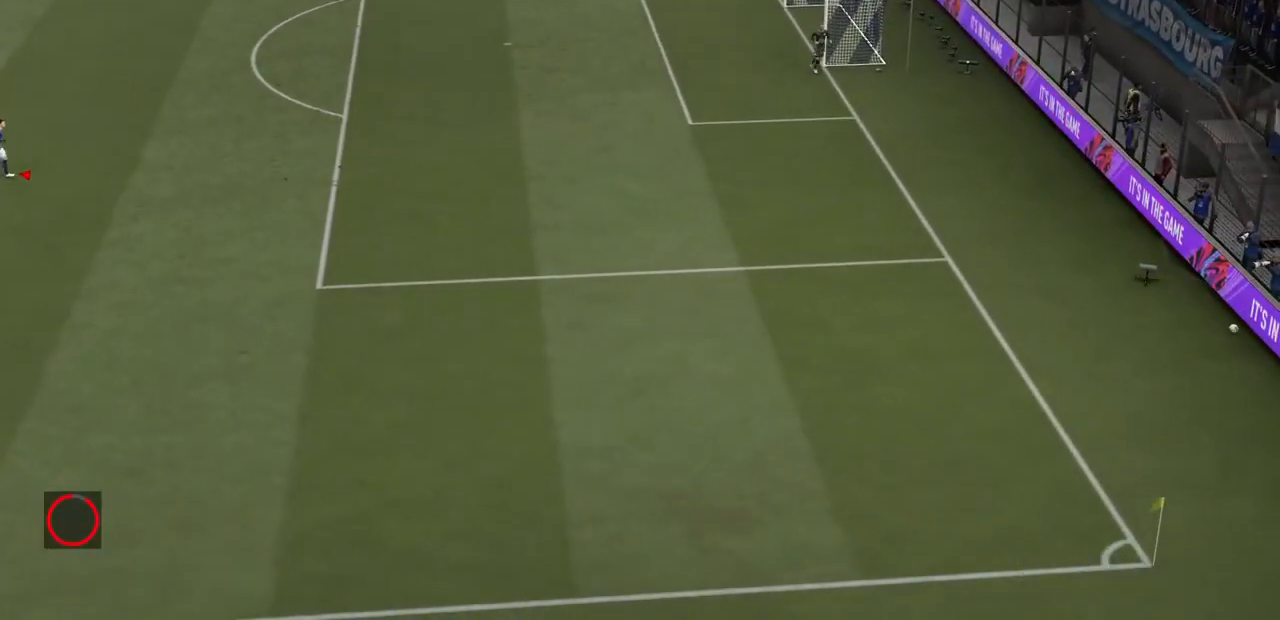
{"dt_ms": 500, "buttons": [], "left_stick": "up", "right_stick": "center", "events": []}
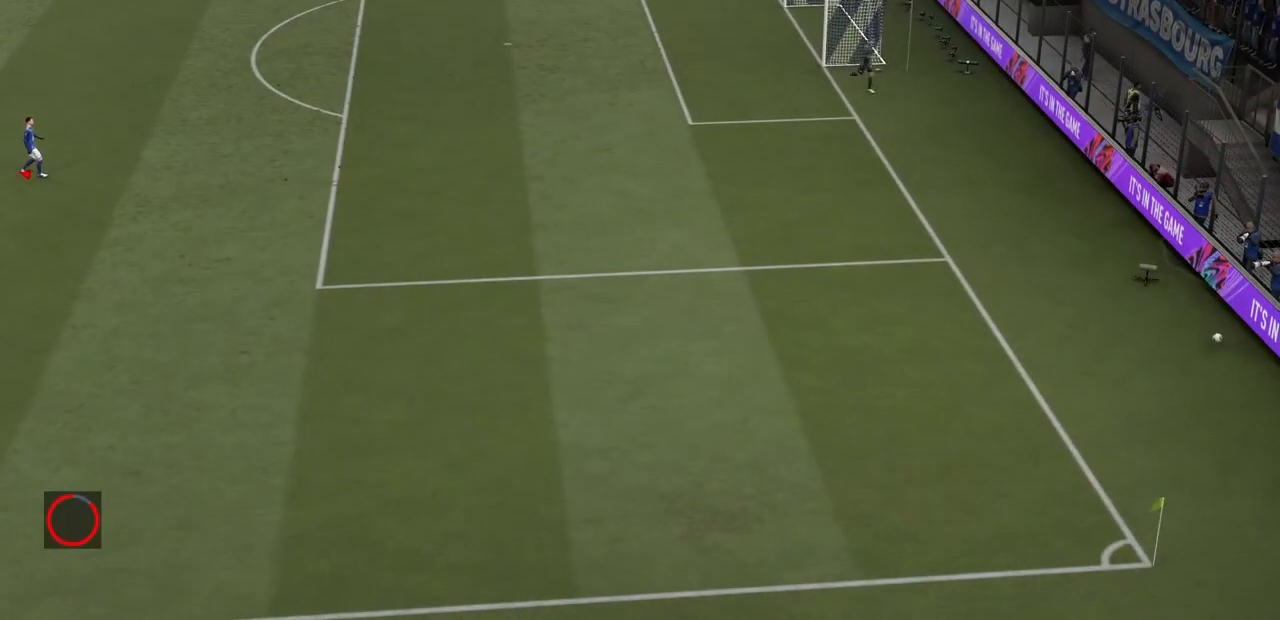
{"dt_ms": 500, "buttons": [], "left_stick": "up", "right_stick": "center", "events": []}
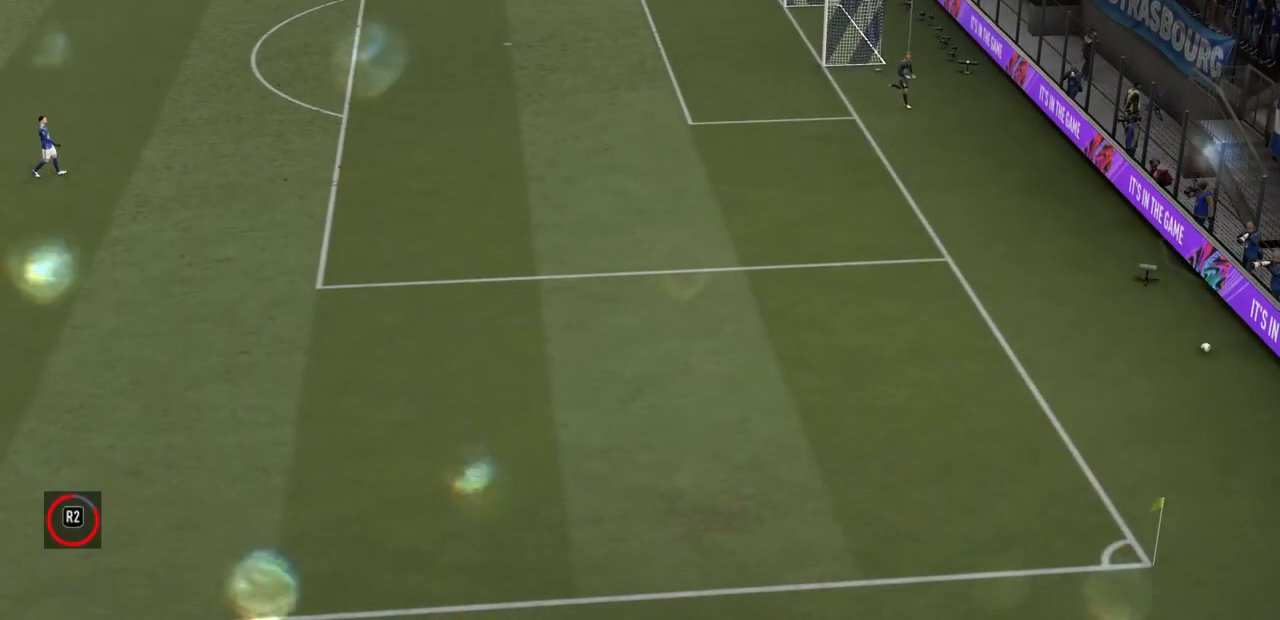
{"dt_ms": 500, "buttons": [], "left_stick": "center", "right_stick": "center", "events": [[300, "left_stick", "center"]]}
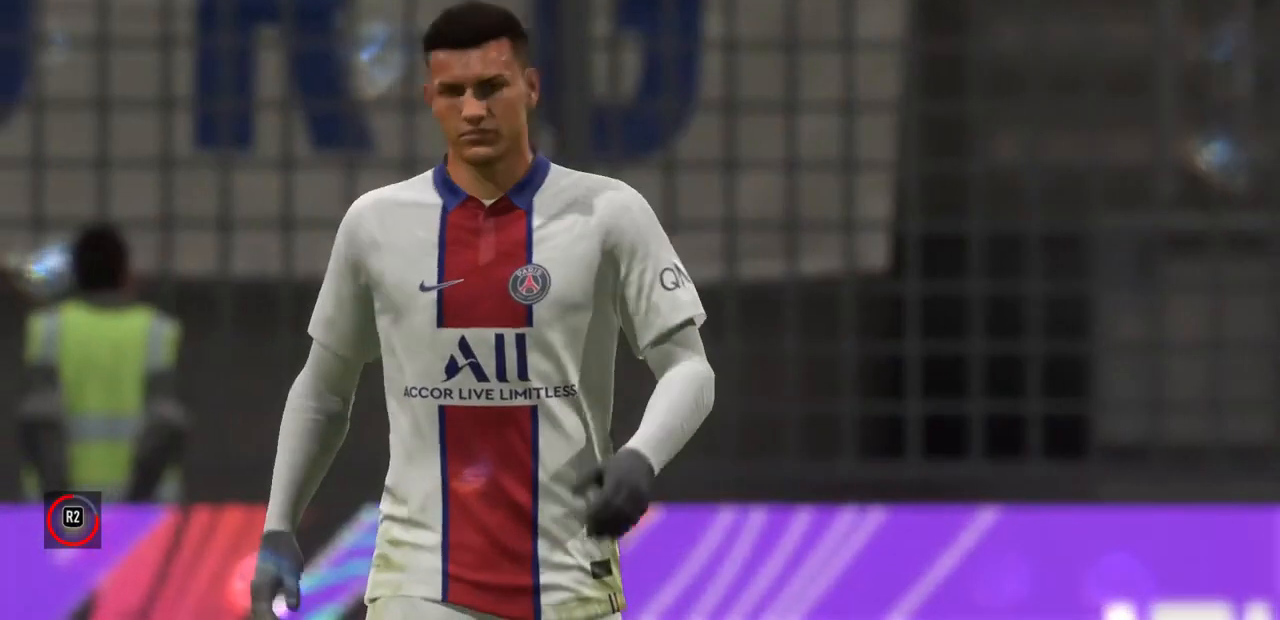
{"dt_ms": 500, "buttons": [], "left_stick": "center", "right_stick": "center", "events": []}
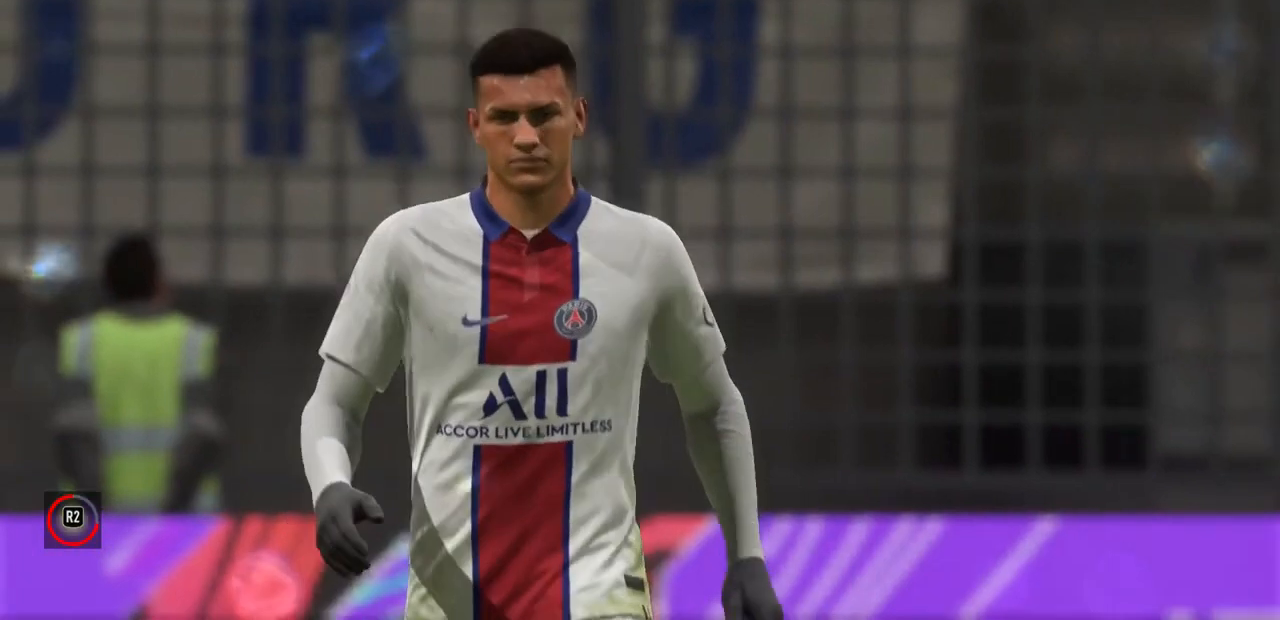
{"dt_ms": 500, "buttons": [], "left_stick": "center", "right_stick": "center", "events": []}
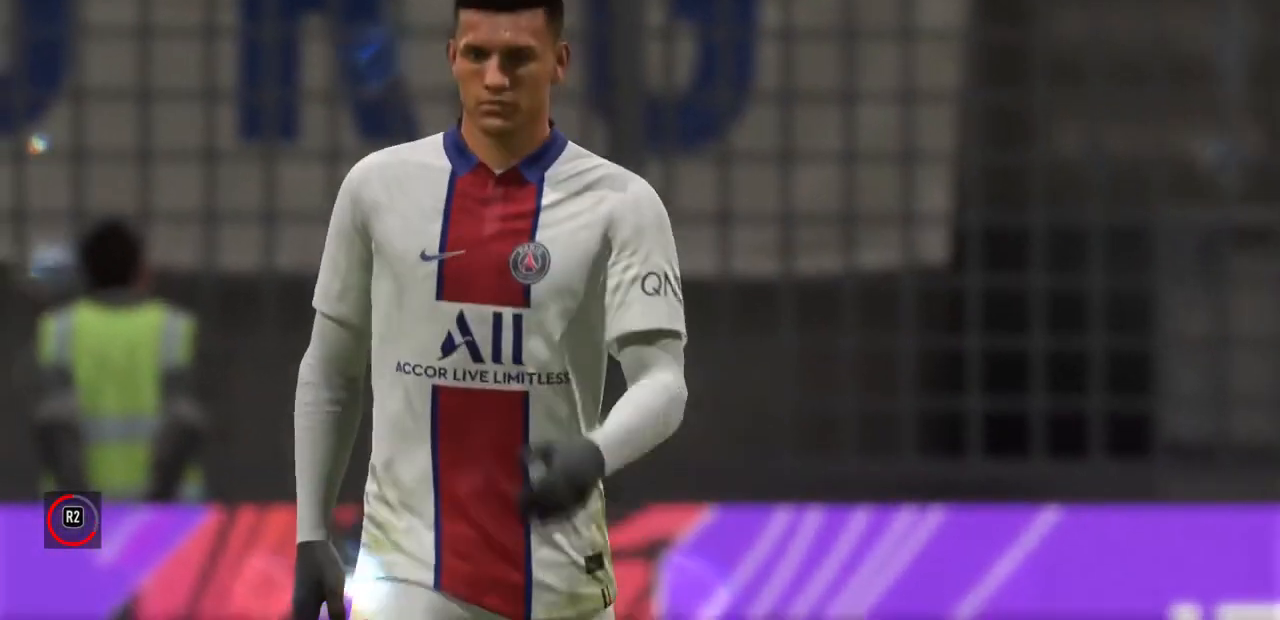
{"dt_ms": 500, "buttons": [], "left_stick": "center", "right_stick": "center", "events": []}